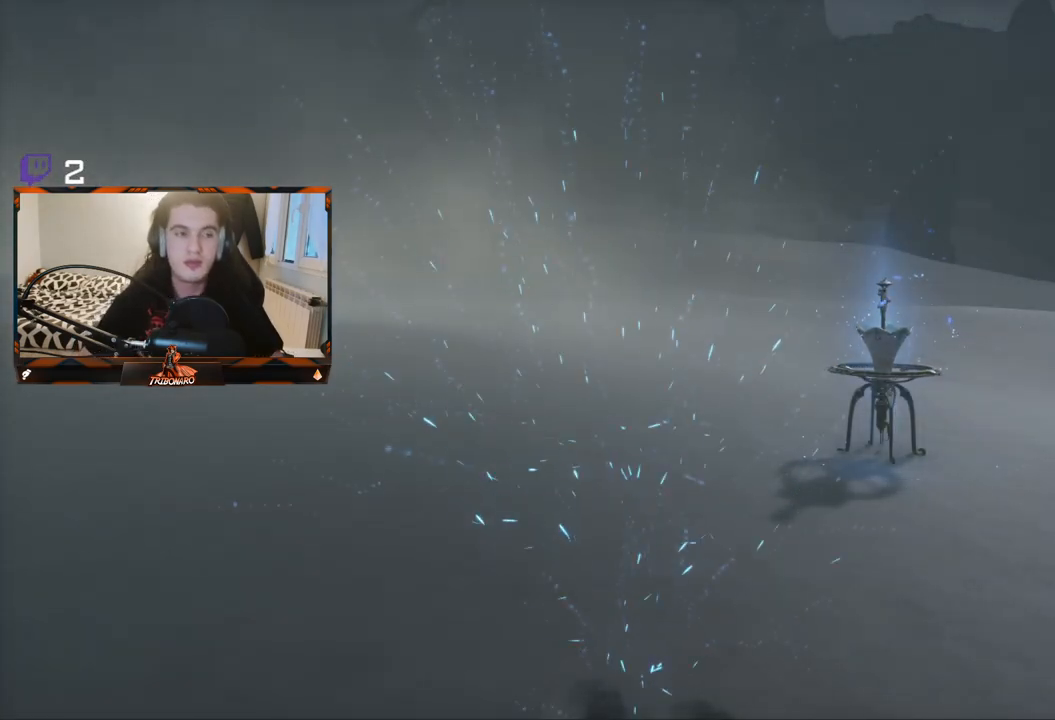
Gameplay with a controller (Xbox layout); each line is a JSON object with the inputs held at the frame after it. "events" lists button and stick changes between this image and that frame as [ms after this image, input, new state], when the widget could be followed in between.
{"buttons": [], "left_stick": "up-right", "right_stick": "down", "events": [[383, "right_stick", "down"], [483, "left_stick", "up-right"]]}
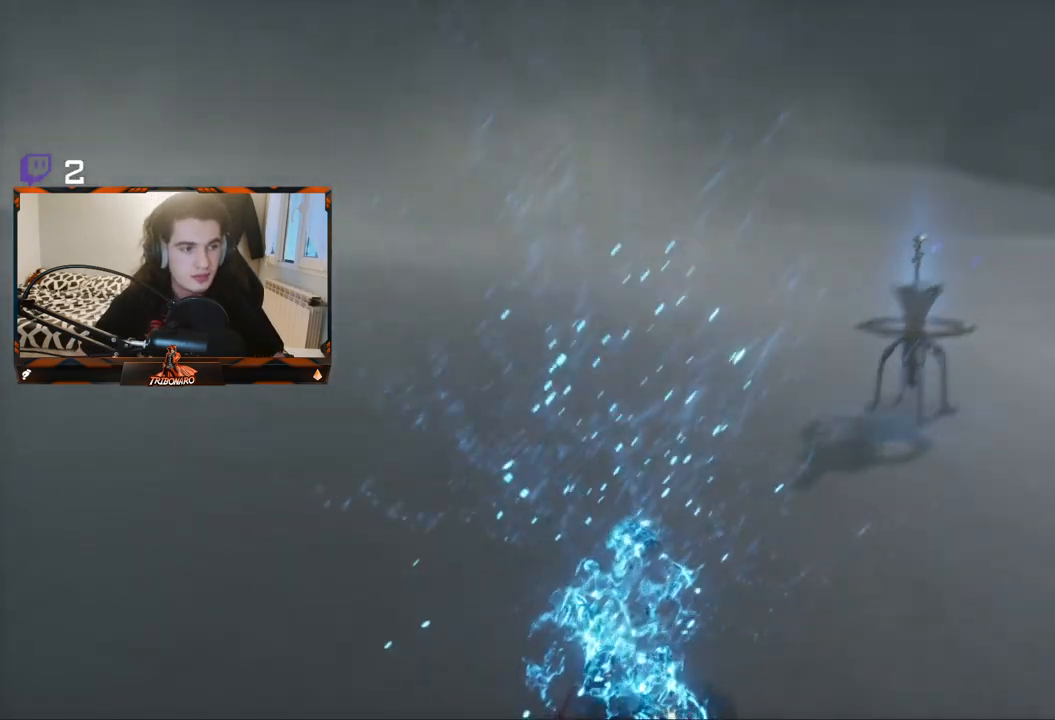
{"buttons": [], "left_stick": "up-left", "right_stick": "center", "events": [[33, "left_stick", "right"], [83, "right_stick", "up-left"], [167, "left_stick", "left"], [183, "right_stick", "up-right"], [300, "left_stick", "up-right"], [300, "right_stick", "center"], [400, "right_stick", "up-left"], [450, "left_stick", "down-left"], [483, "right_stick", "center"], [500, "left_stick", "up-left"]]}
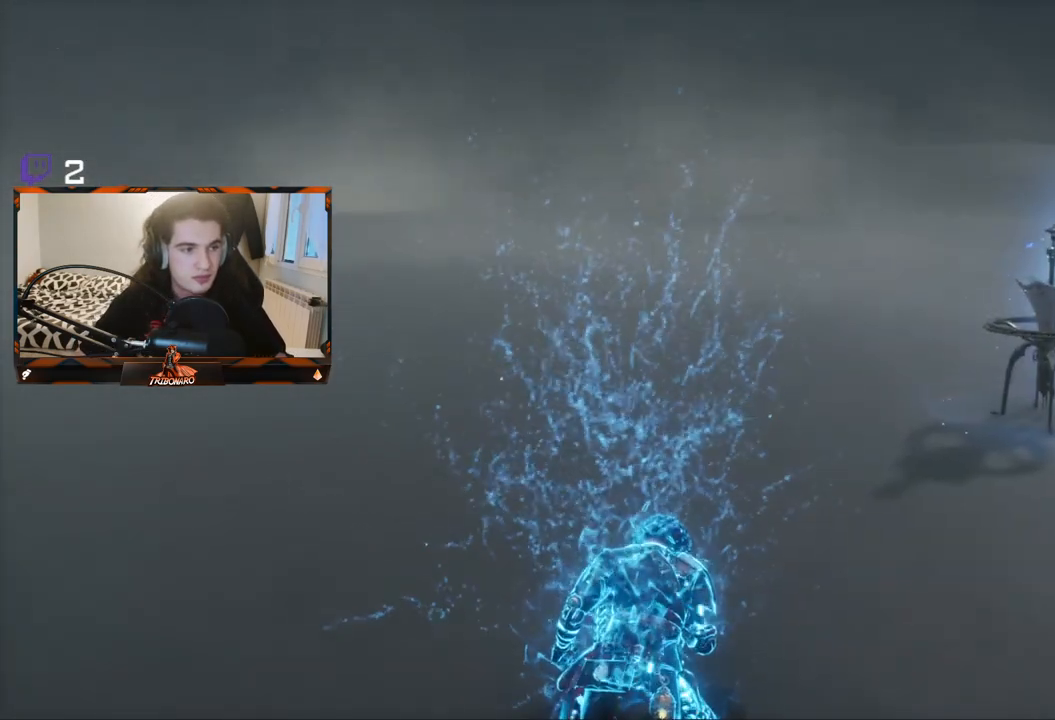
{"buttons": [], "left_stick": "center", "right_stick": "center", "events": [[83, "left_stick", "up-right"], [100, "right_stick", "left"], [183, "left_stick", "center"], [183, "right_stick", "center"], [250, "right_stick", "down-right"], [283, "left_stick", "up-left"], [317, "right_stick", "center"], [367, "left_stick", "up-right"], [383, "right_stick", "up-right"], [467, "right_stick", "center"], [500, "left_stick", "center"]]}
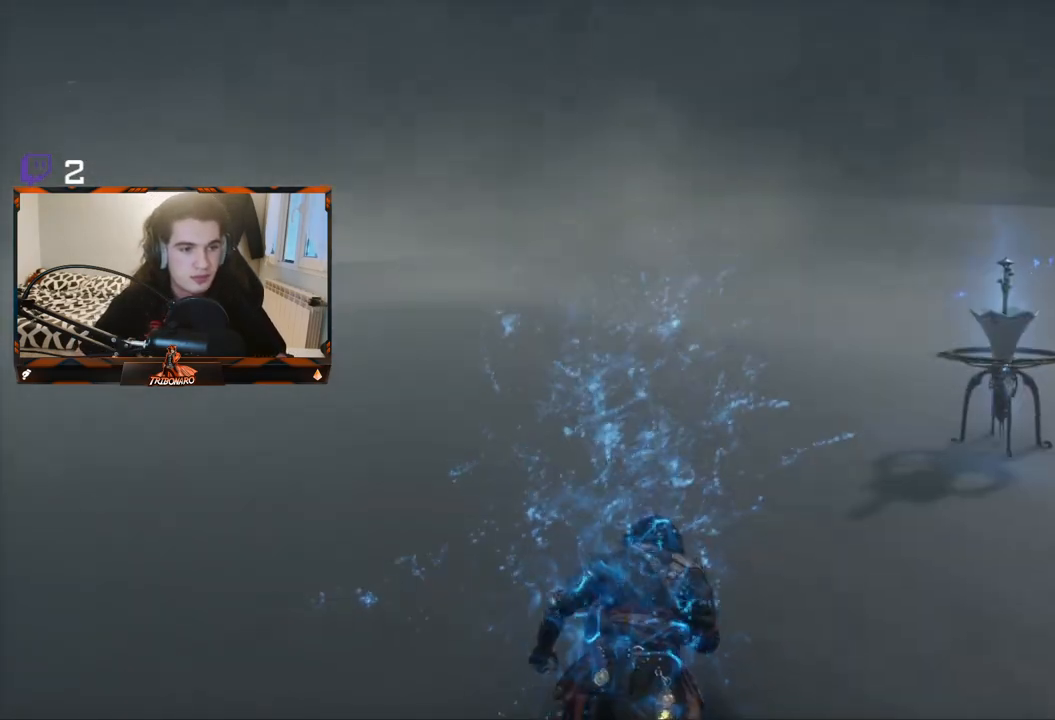
{"buttons": [], "left_stick": "center", "right_stick": "center", "events": []}
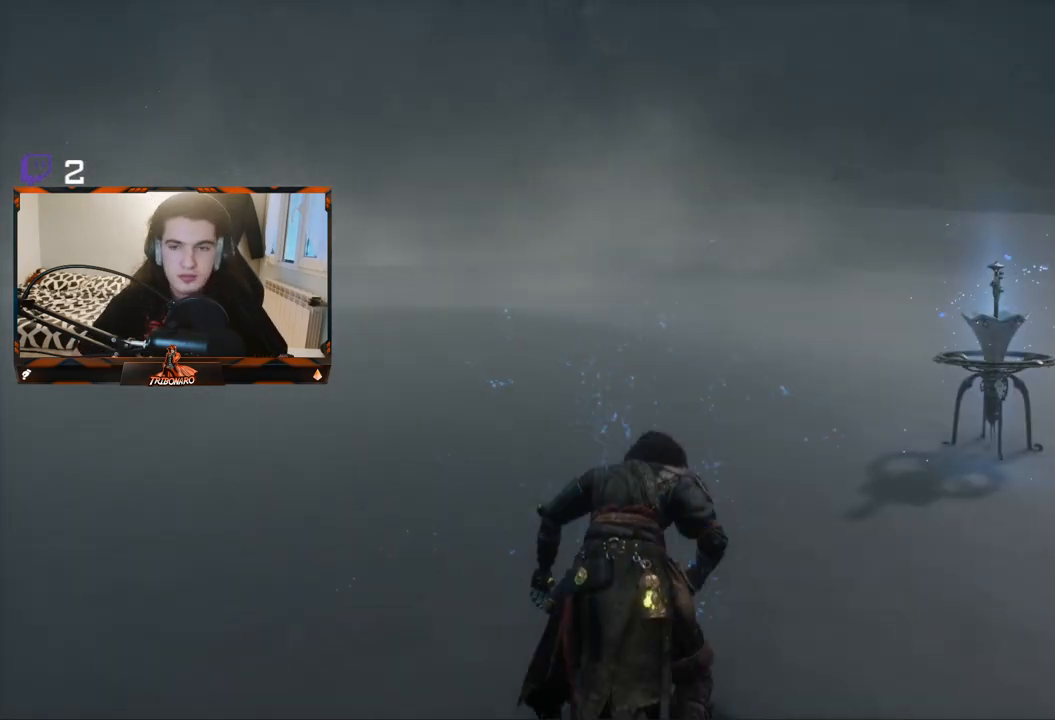
{"buttons": ["B"], "left_stick": "up-right", "right_stick": "center", "events": [[183, "B", "down"], [500, "left_stick", "up-right"]]}
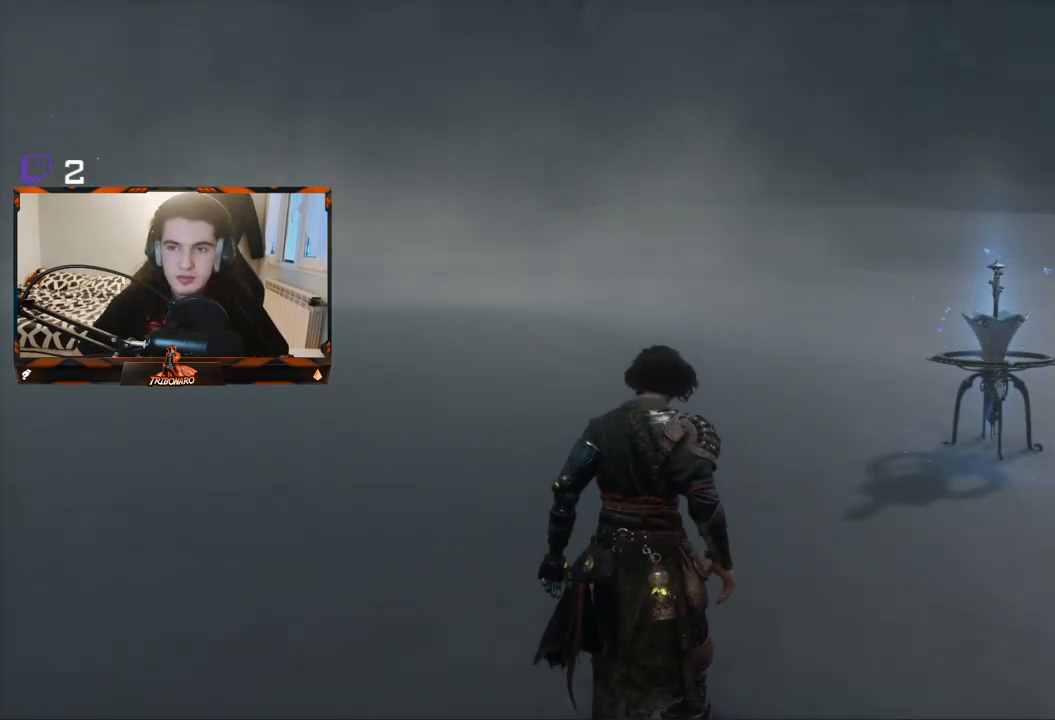
{"buttons": ["B"], "left_stick": "up-right", "right_stick": "center", "events": []}
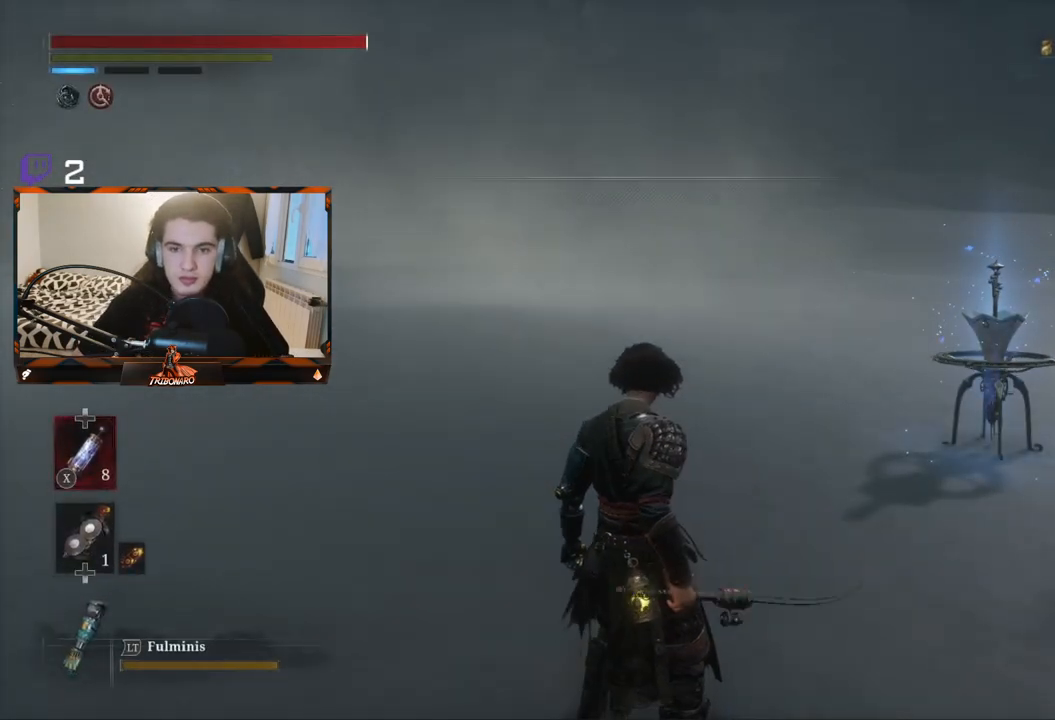
{"buttons": ["B"], "left_stick": "up-right", "right_stick": "center", "events": []}
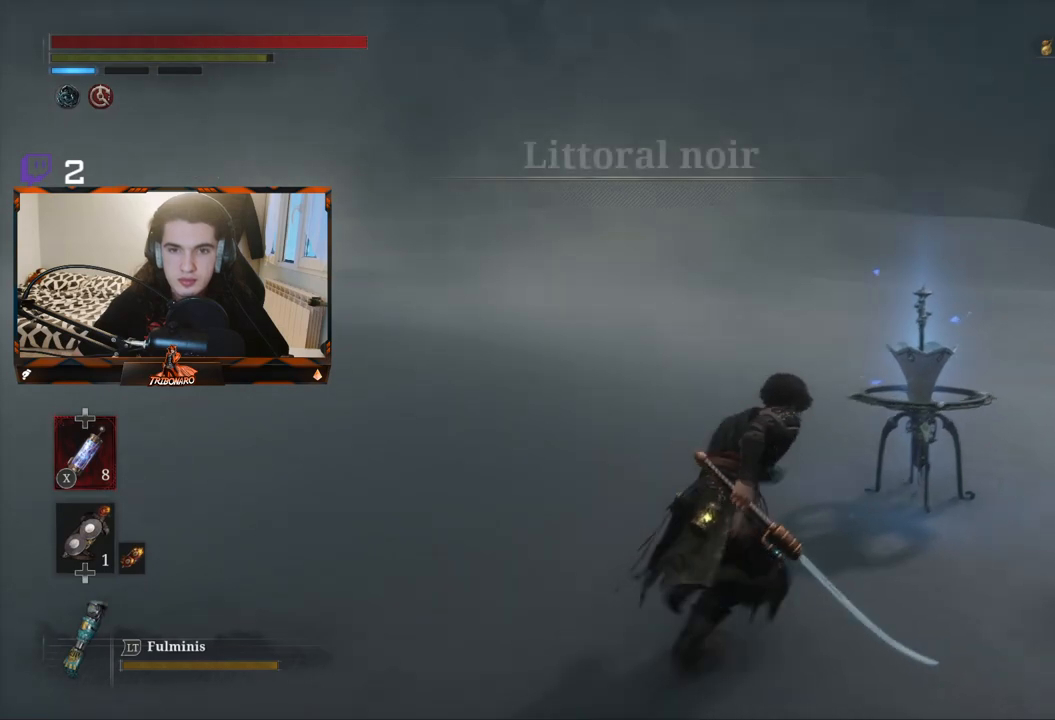
{"buttons": ["B"], "left_stick": "up-right", "right_stick": "center", "events": []}
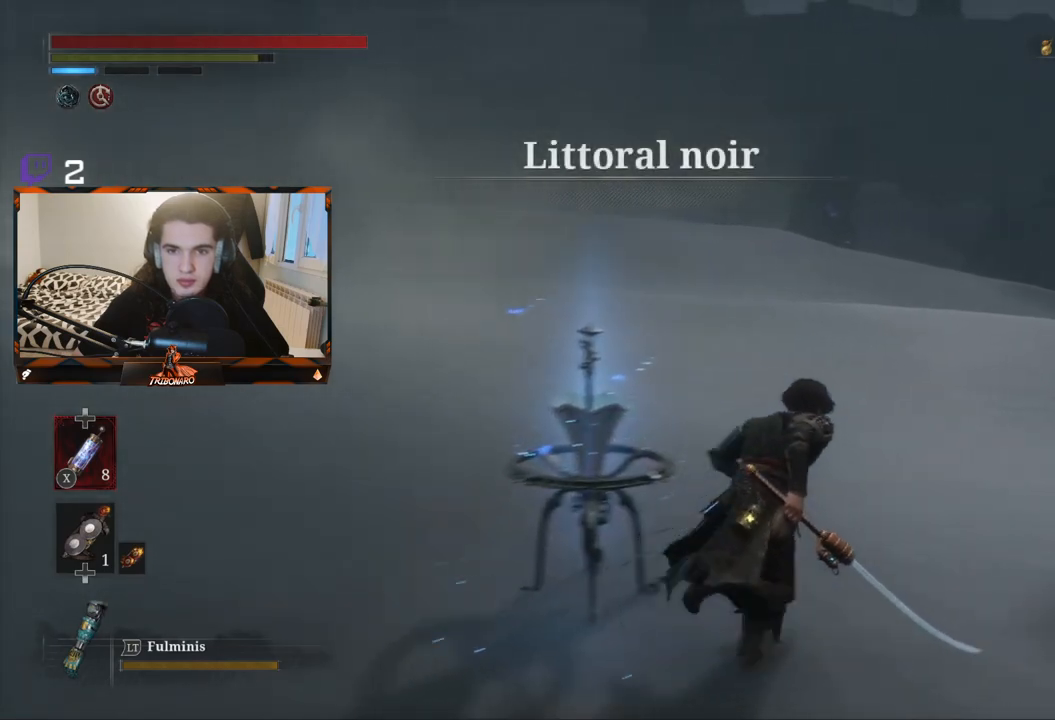
{"buttons": ["B"], "left_stick": "up-right", "right_stick": "center", "events": []}
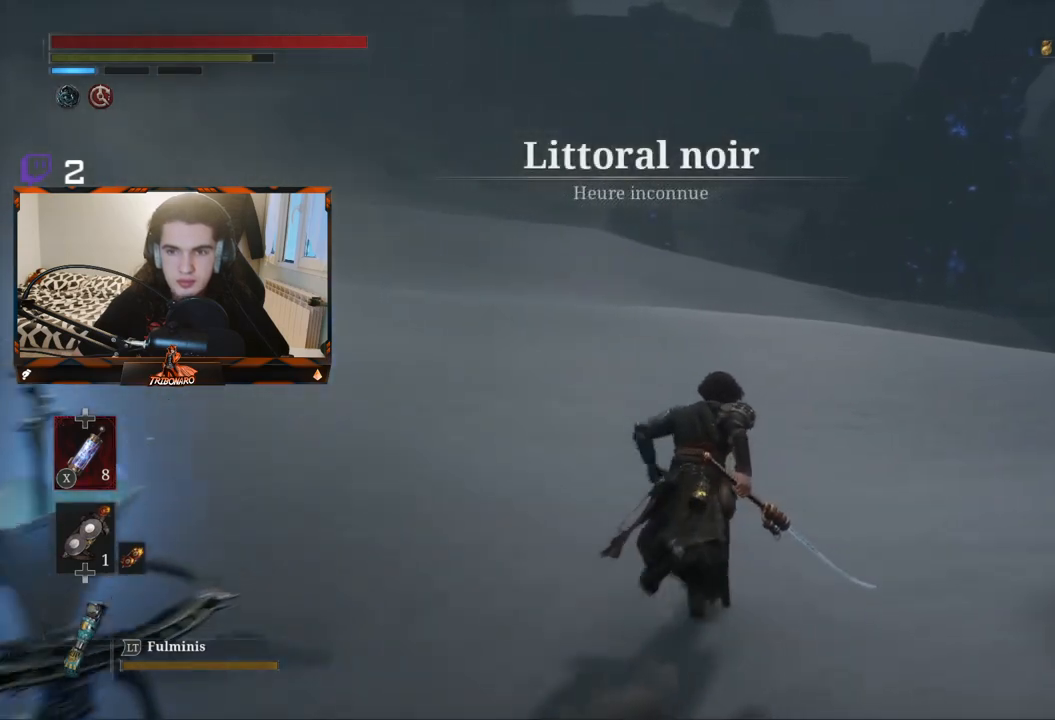
{"buttons": ["B"], "left_stick": "up", "right_stick": "center", "events": [[67, "left_stick", "up"]]}
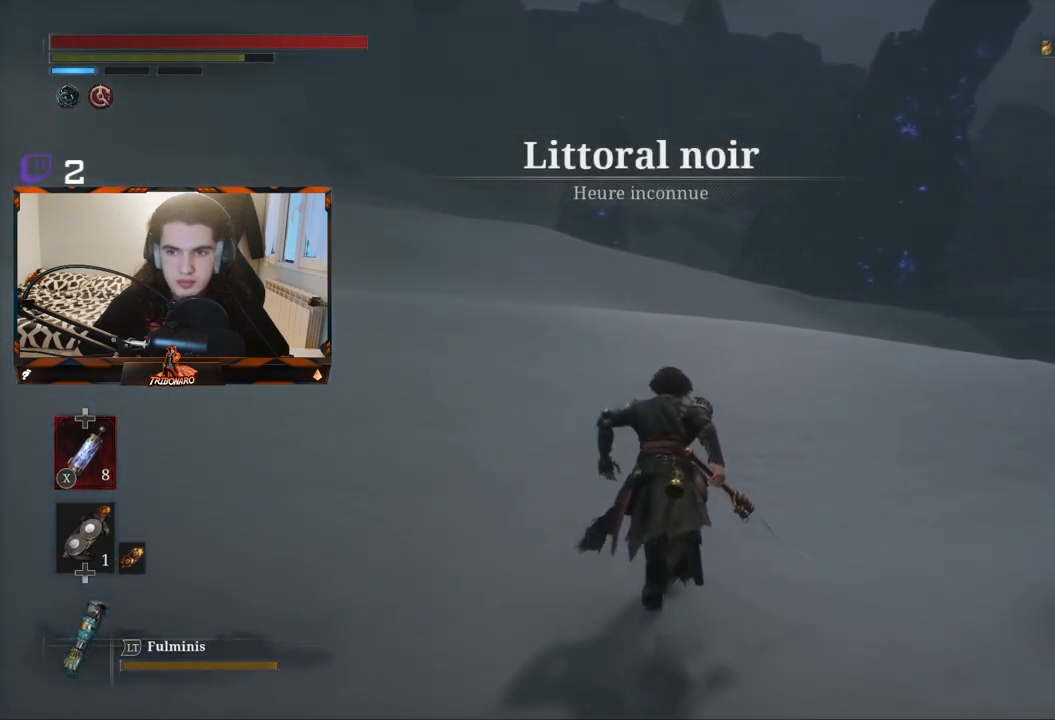
{"buttons": ["B"], "left_stick": "up", "right_stick": "center", "events": []}
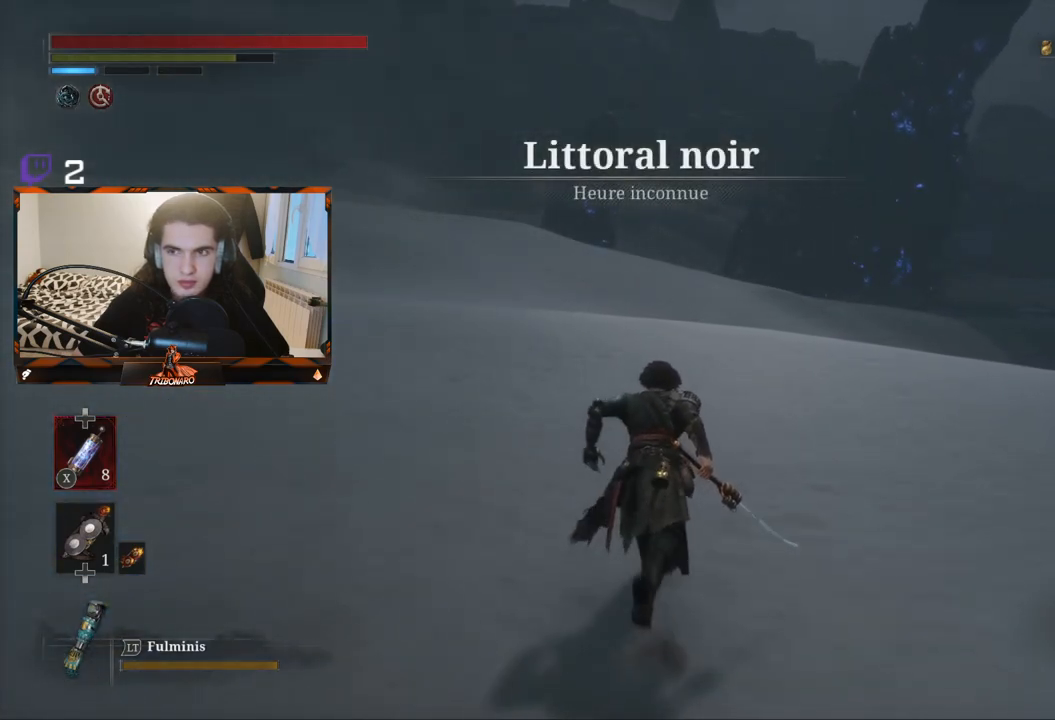
{"buttons": ["B"], "left_stick": "up", "right_stick": "center", "events": []}
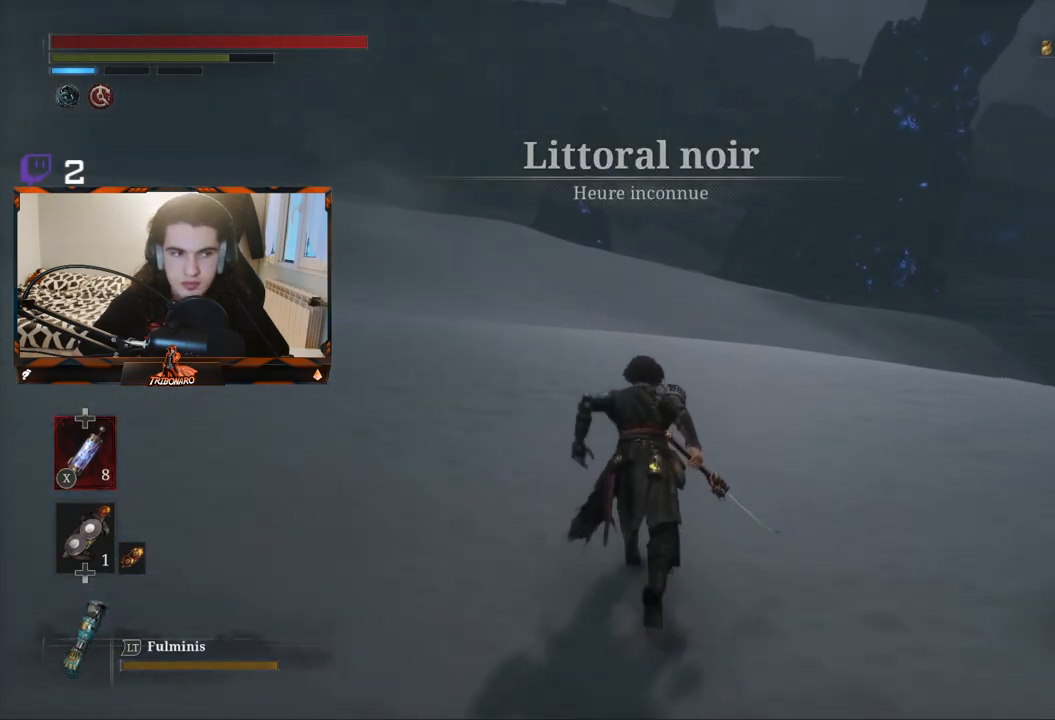
{"buttons": ["B"], "left_stick": "up", "right_stick": "center", "events": []}
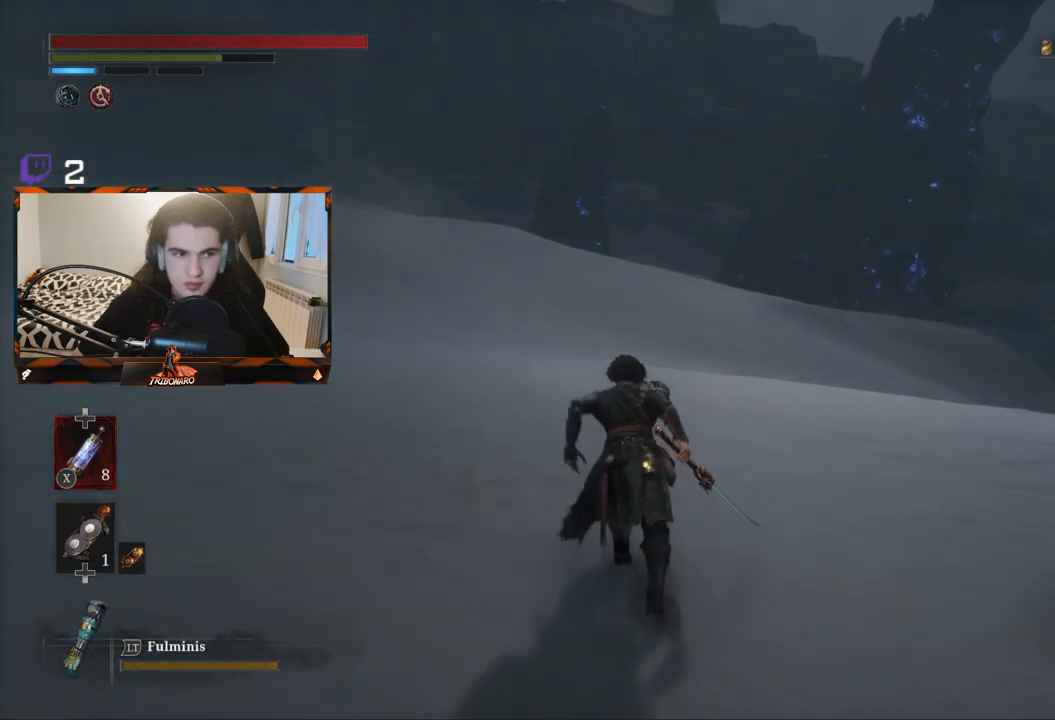
{"buttons": ["B"], "left_stick": "up", "right_stick": "center", "events": []}
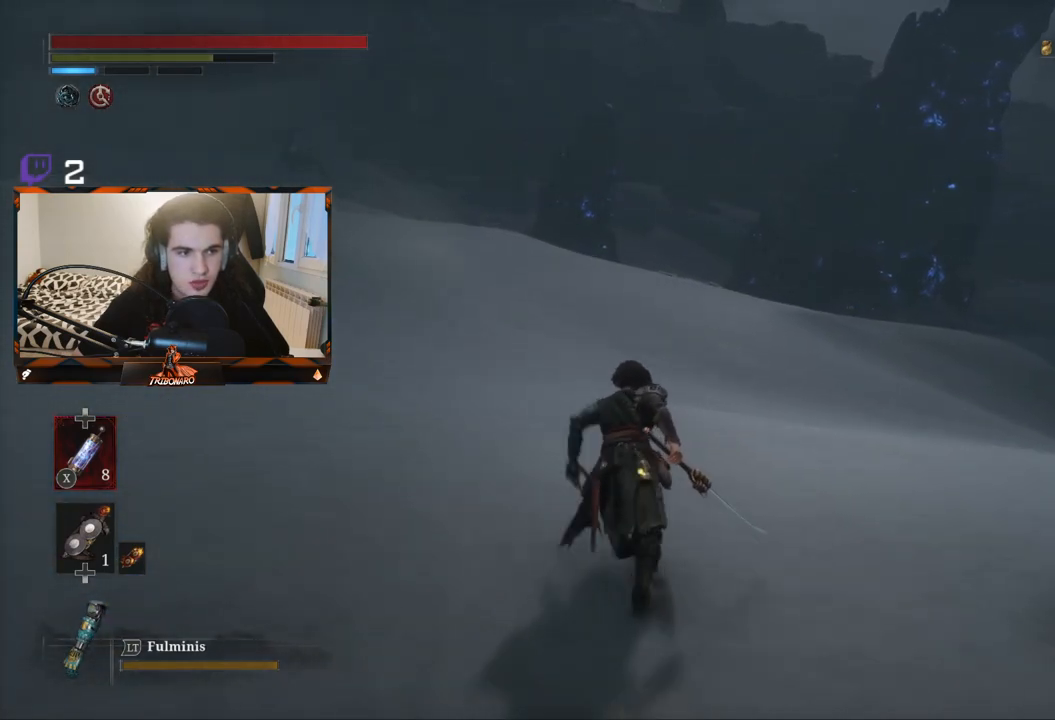
{"buttons": ["B"], "left_stick": "up", "right_stick": "center", "events": []}
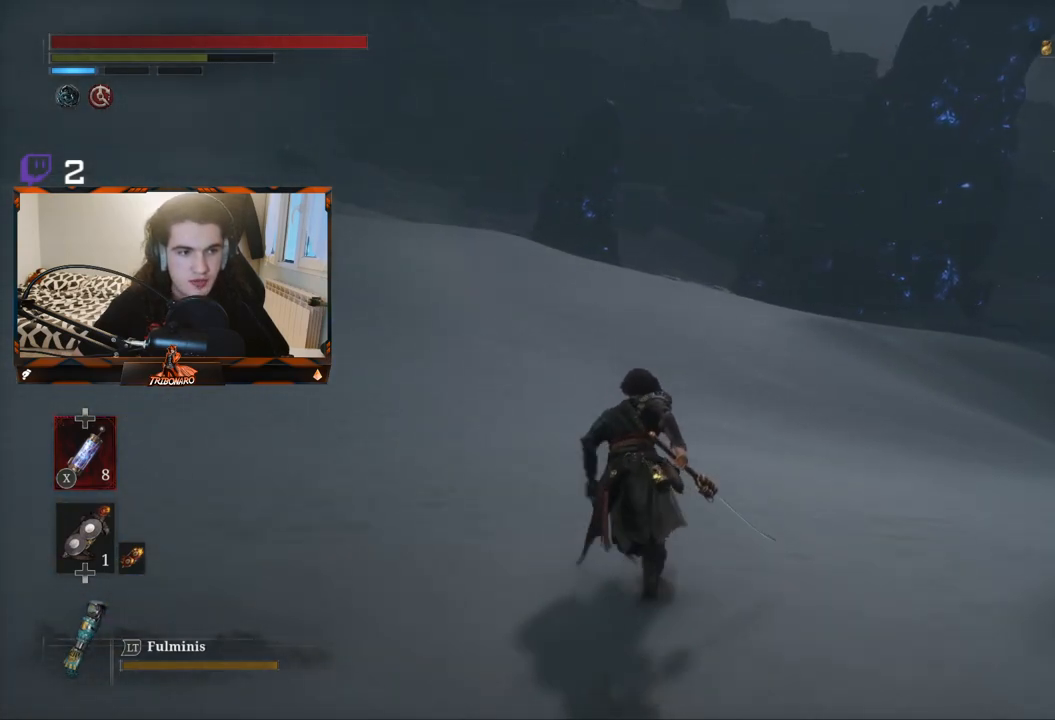
{"buttons": ["B"], "left_stick": "up", "right_stick": "center", "events": []}
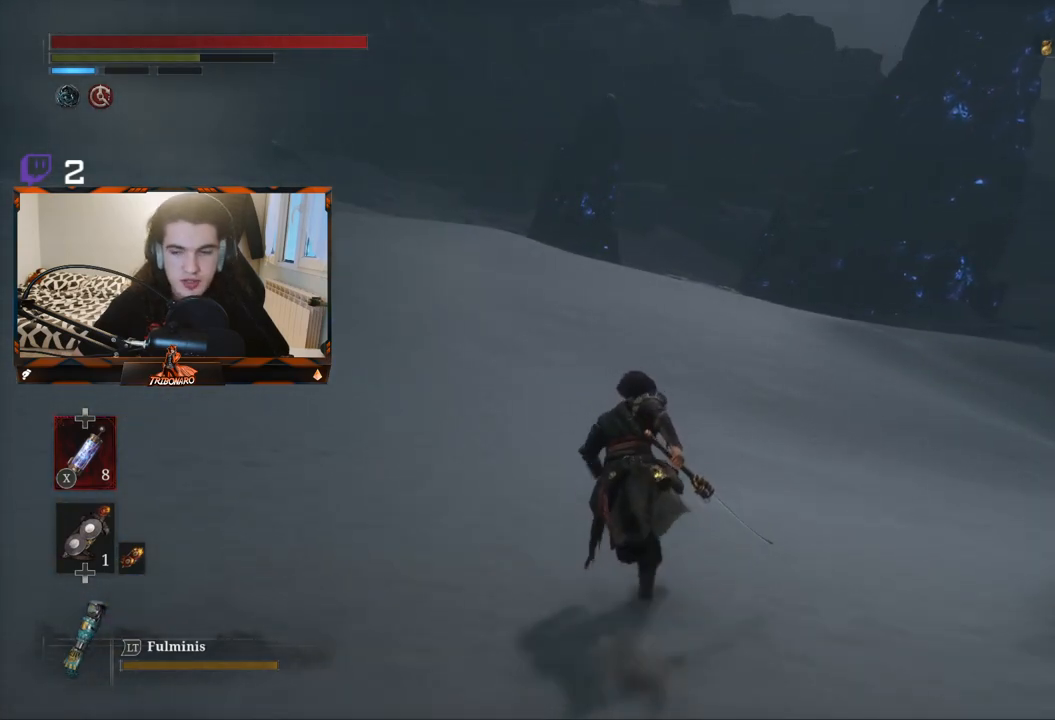
{"buttons": ["B"], "left_stick": "up", "right_stick": "center", "events": []}
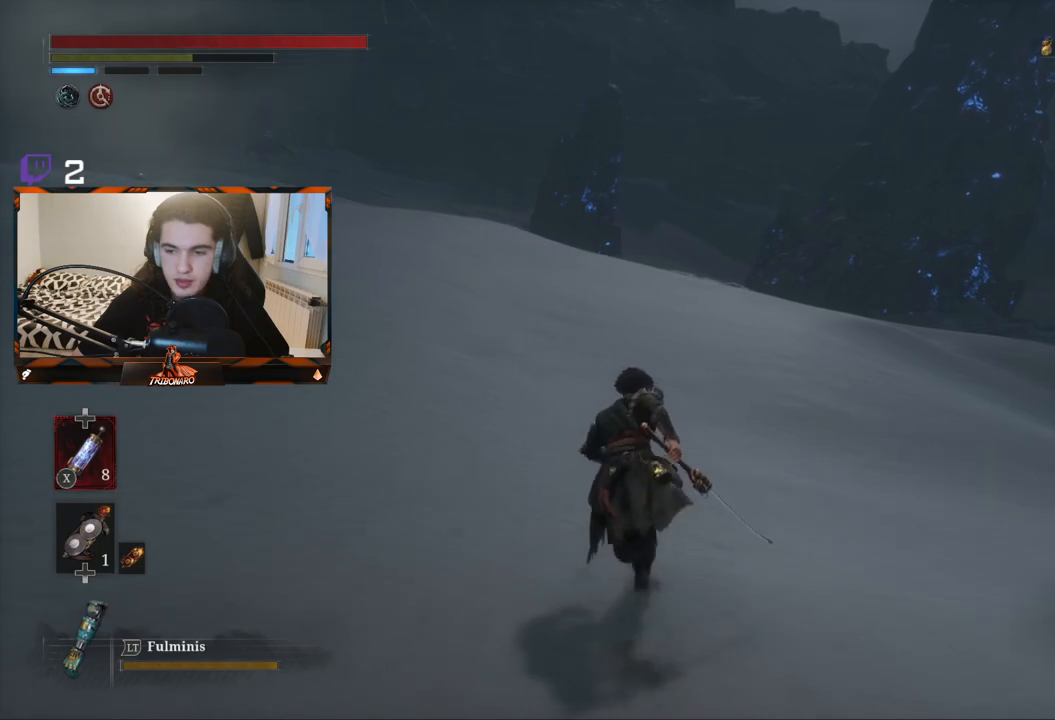
{"buttons": ["B"], "left_stick": "up", "right_stick": "center", "events": []}
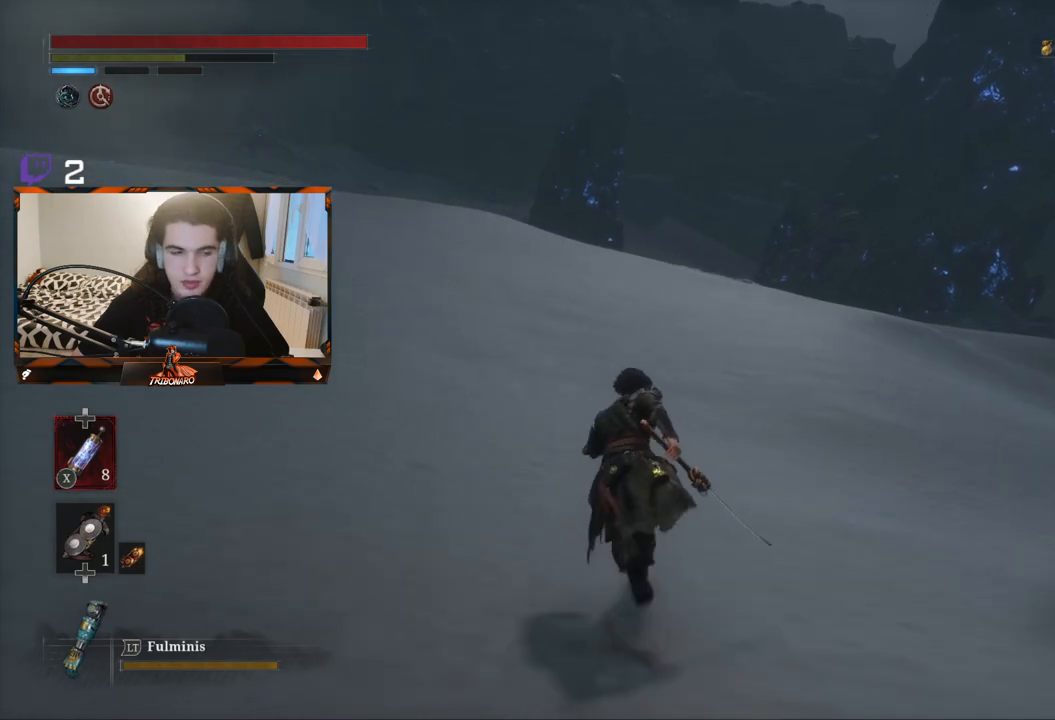
{"buttons": ["B"], "left_stick": "up", "right_stick": "center", "events": []}